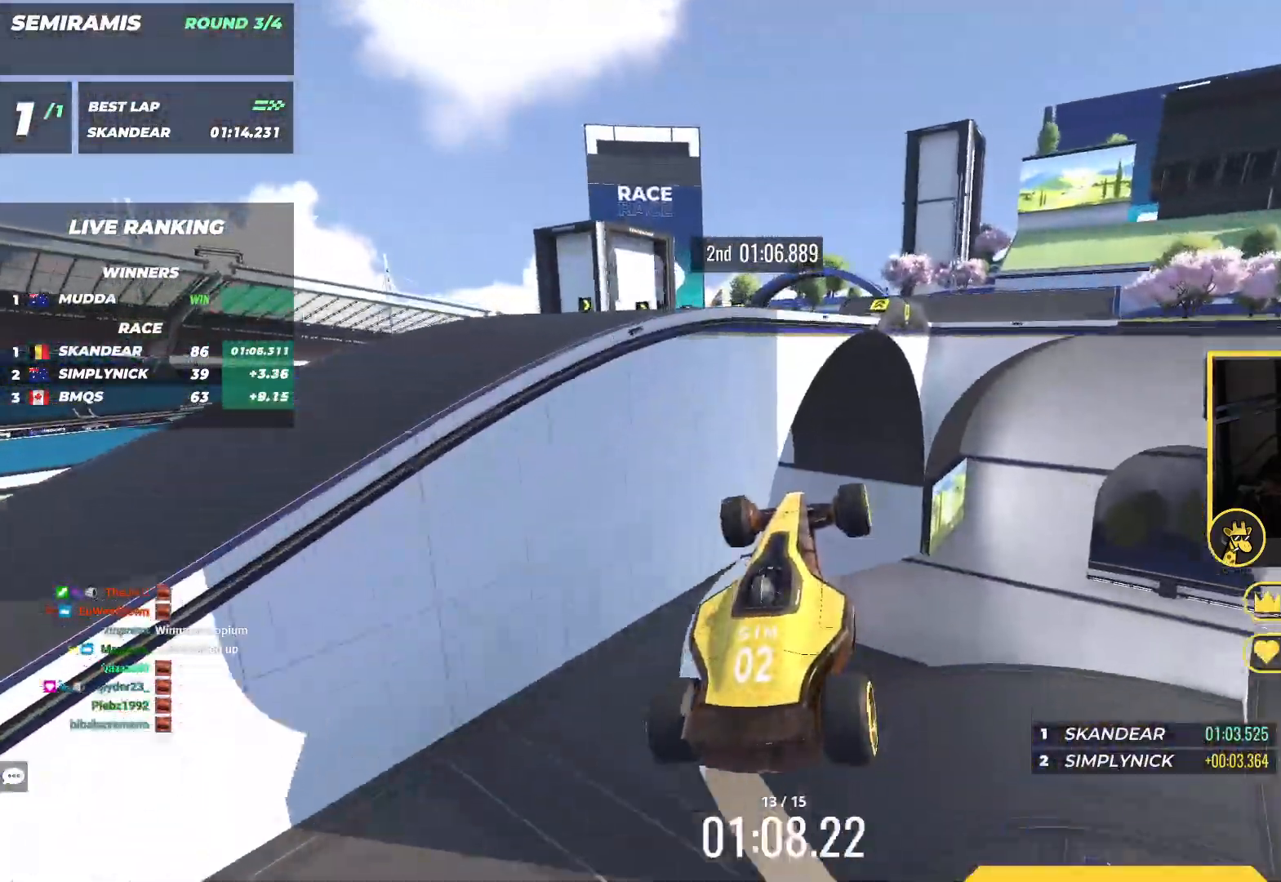
Gameplay with keyboard; each line is a JSON object with the keys held at the frame after it. "events" lists presses ("down") and releases ("up") of "down", "left", "right" and "up" between this image and that frame as [ms after this image, input, new state], when the widget could be followed in between. No other keys are recorded. Mouse input is not recorded.
{"keys": ["left"], "events": [[83, "right", "down"], [167, "right", "up"], [267, "up", "up"], [500, "left", "down"]]}
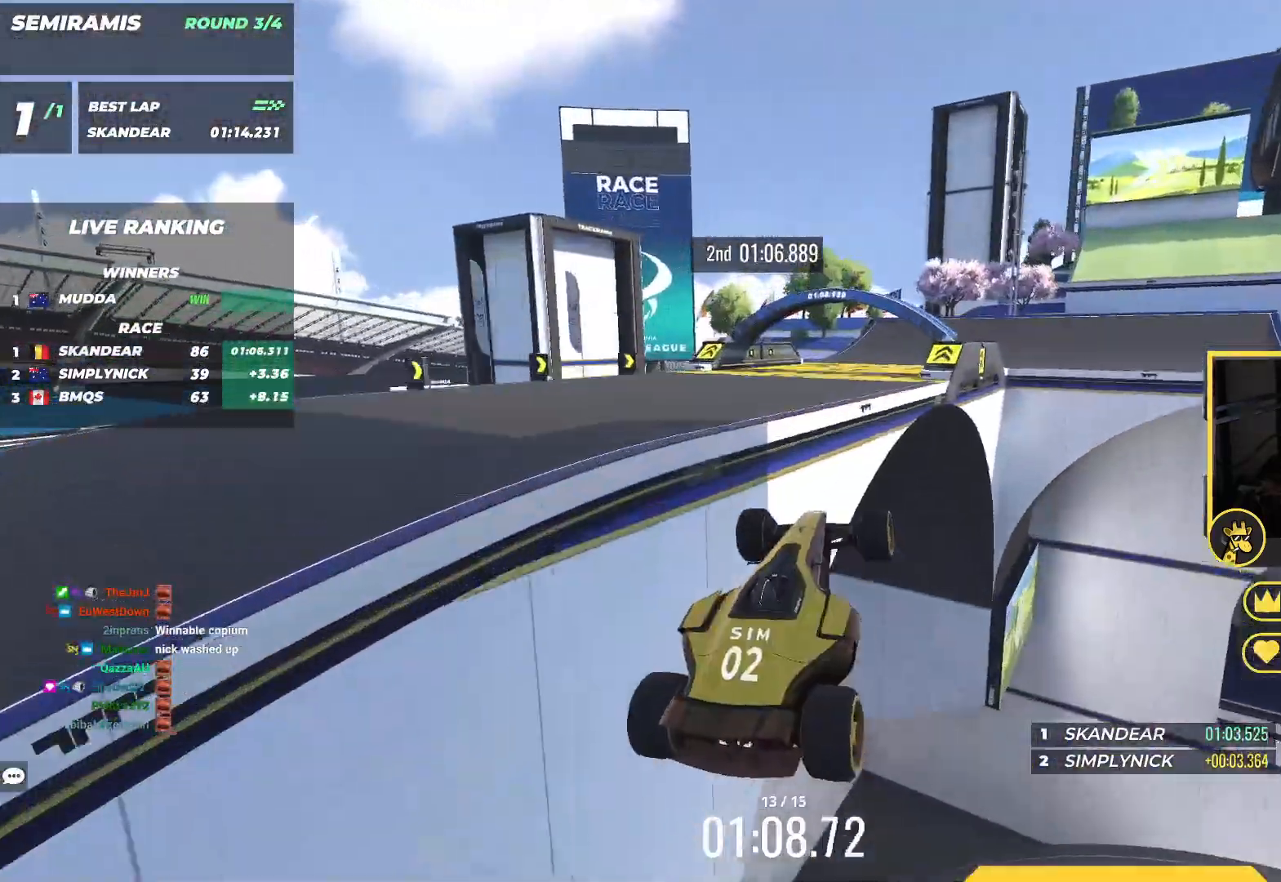
{"keys": ["up"], "events": [[167, "up", "down"], [250, "left", "up"]]}
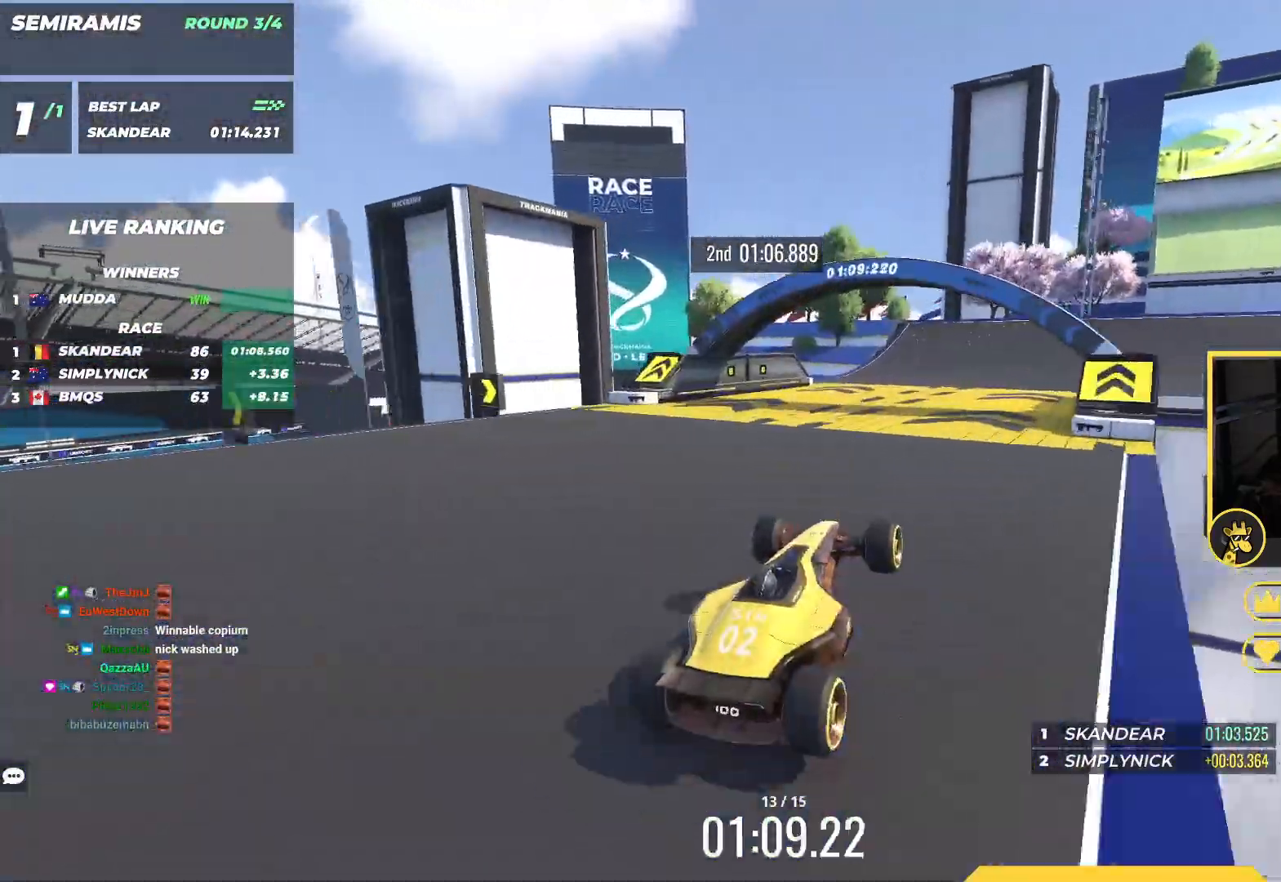
{"keys": ["right", "up"], "events": [[133, "right", "down"]]}
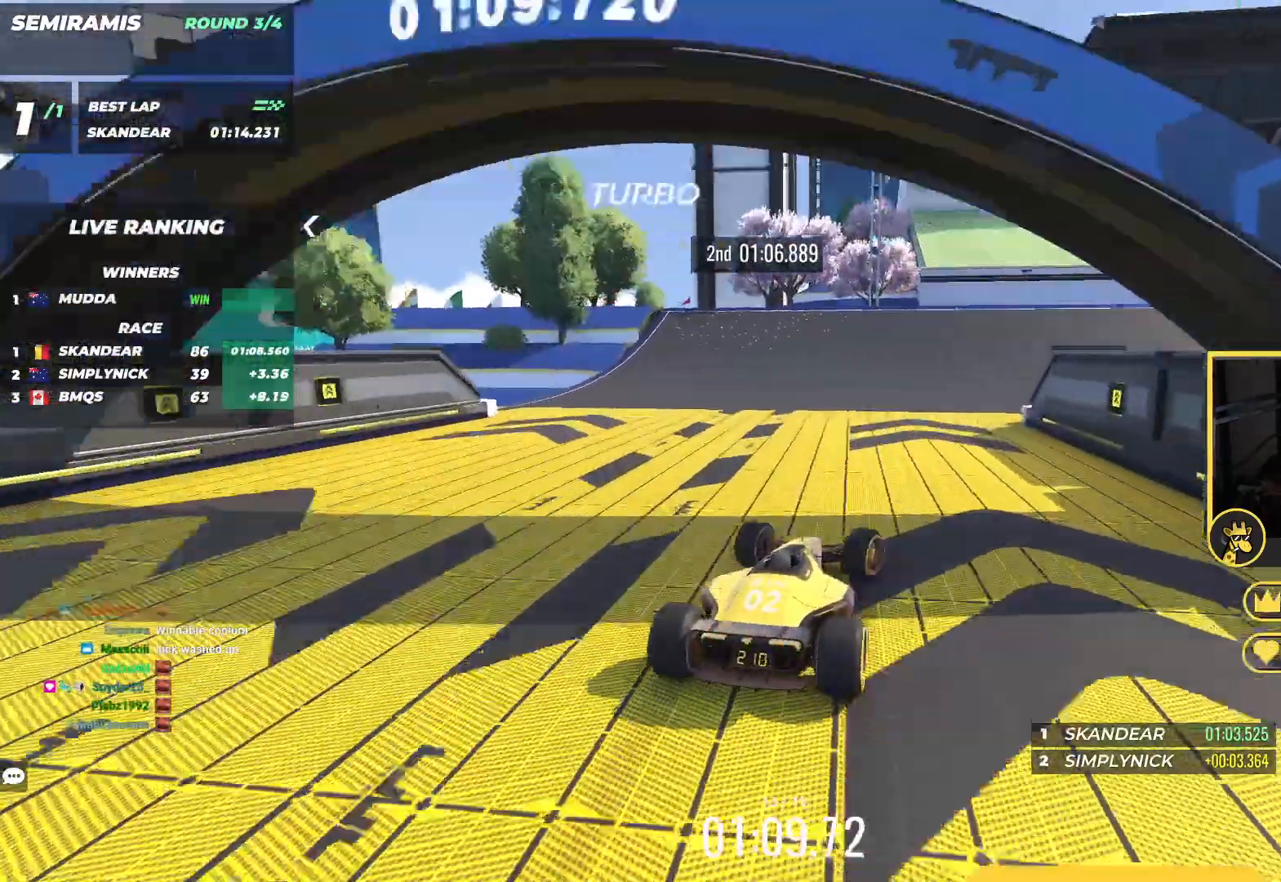
{"keys": ["right", "up"], "events": [[317, "right", "up"], [467, "right", "down"]]}
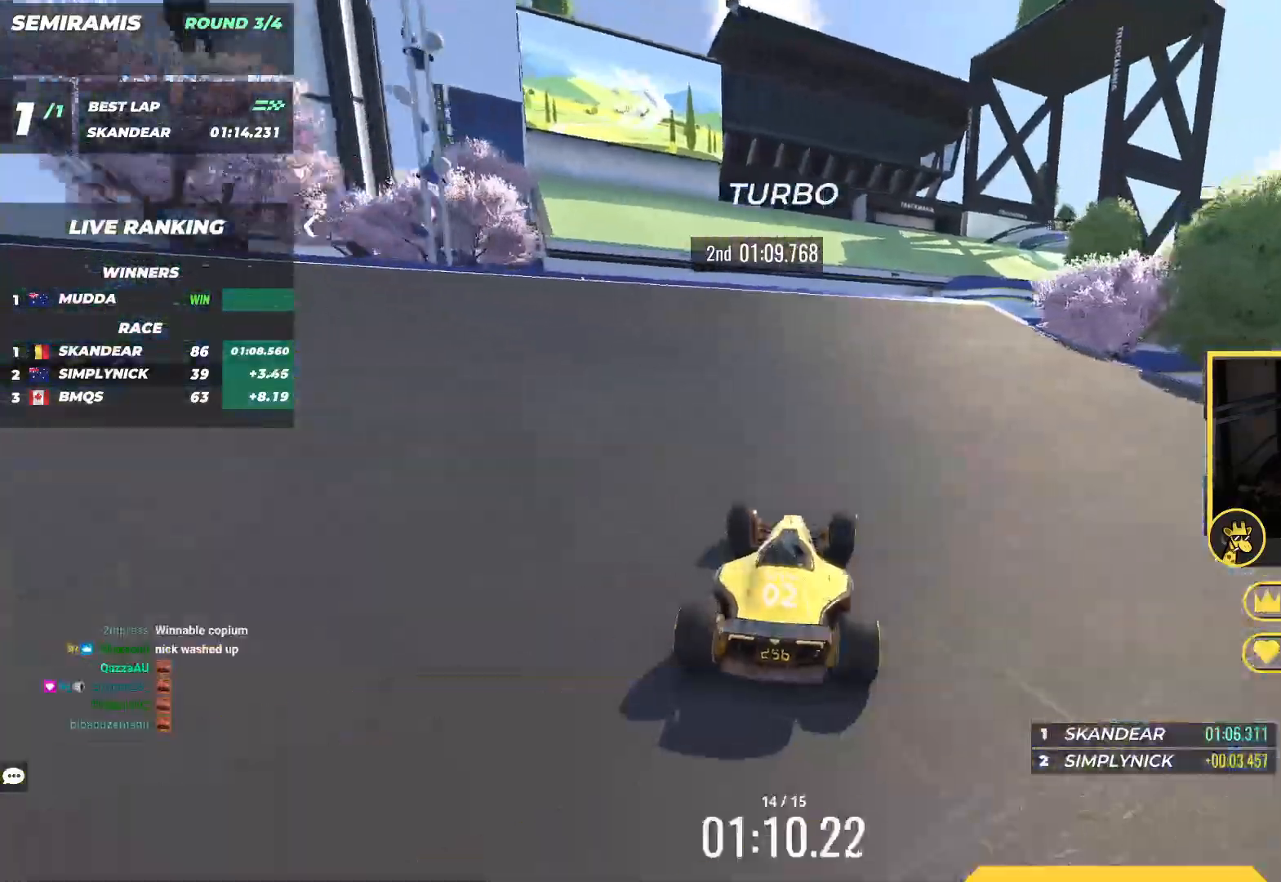
{"keys": ["right", "up"], "events": [[183, "right", "up"], [217, "right", "down"]]}
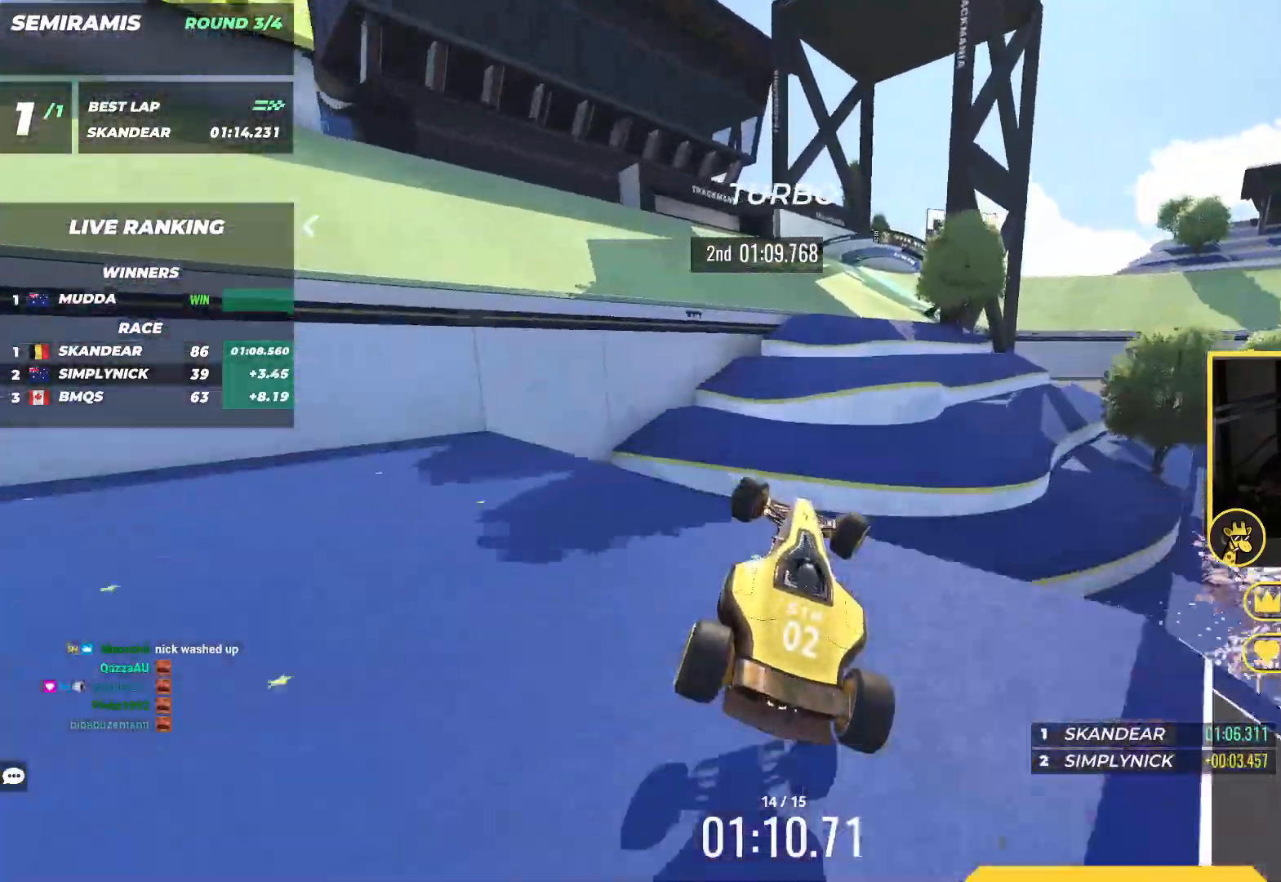
{"keys": ["right", "up"], "events": [[33, "down", "down"], [33, "right", "up"], [67, "left", "down"], [183, "down", "up"], [233, "left", "up"], [383, "right", "down"]]}
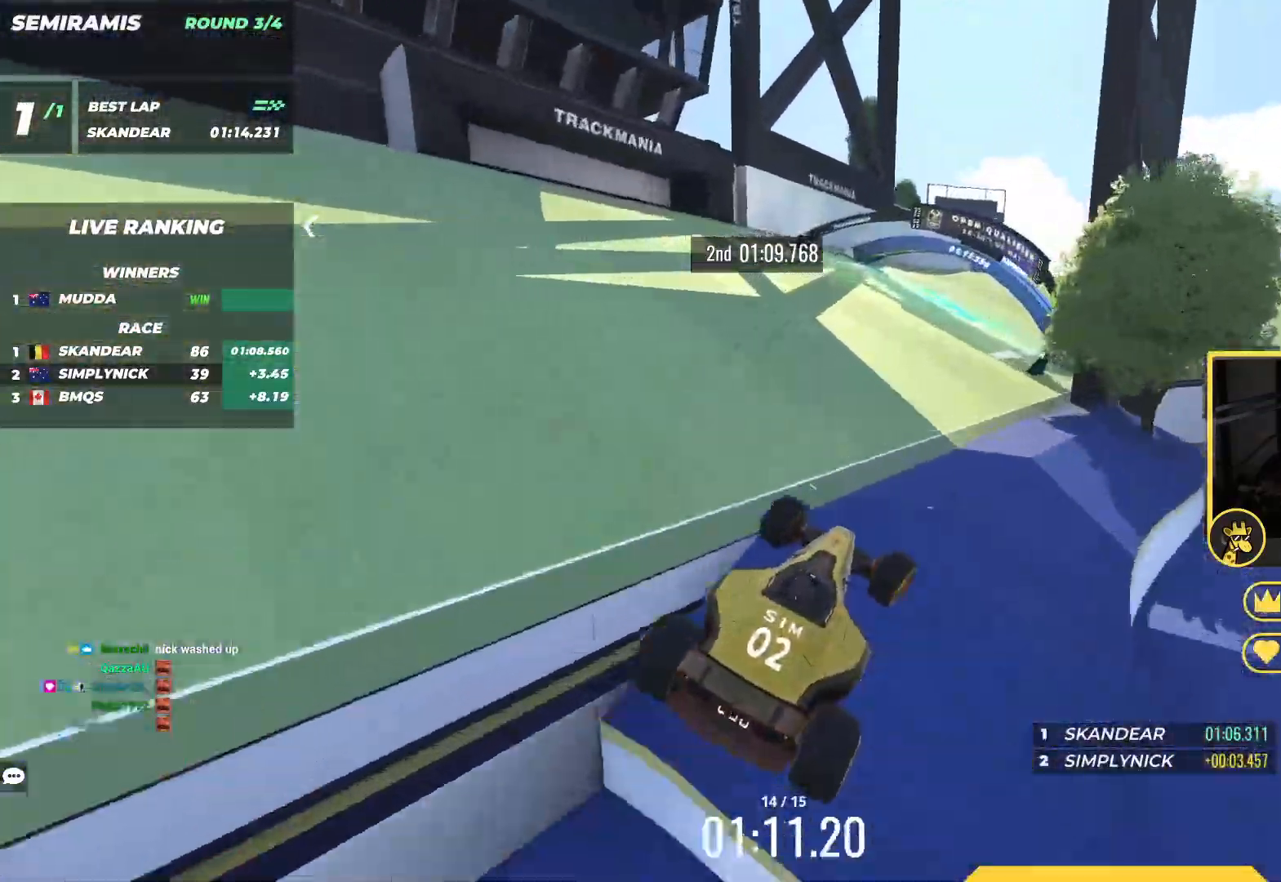
{"keys": ["right", "up"], "events": [[17, "right", "up"], [100, "right", "down"]]}
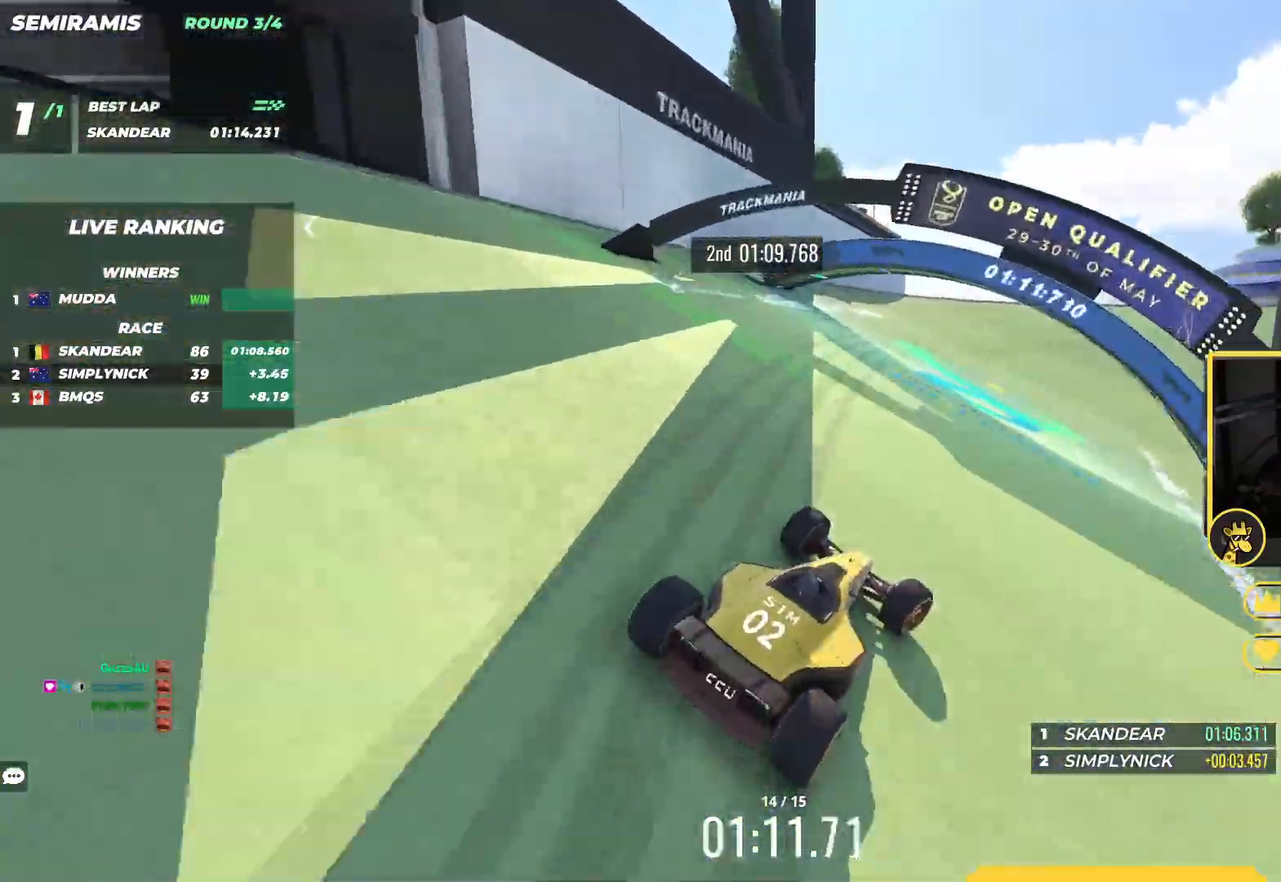
{"keys": ["right", "up"], "events": []}
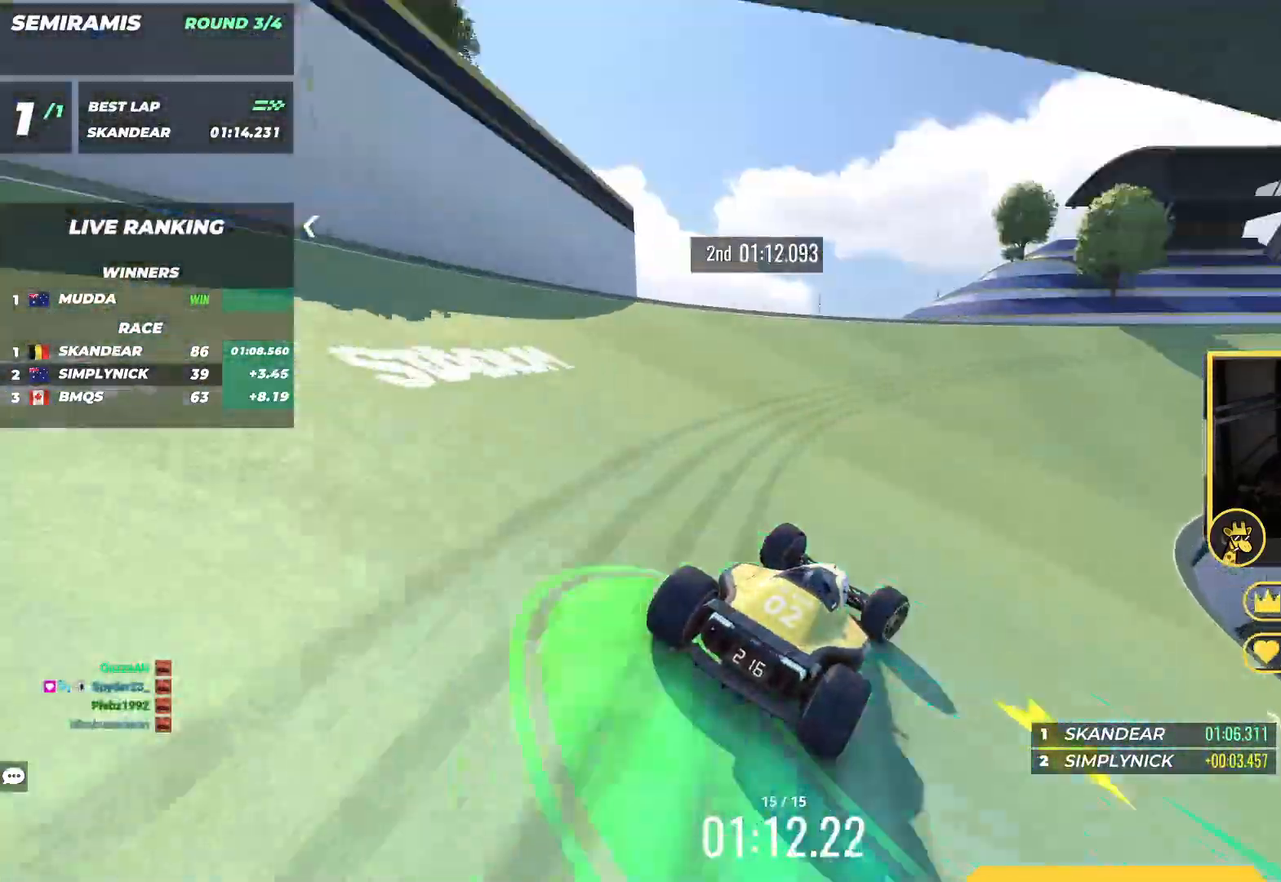
{"keys": ["right", "up"], "events": []}
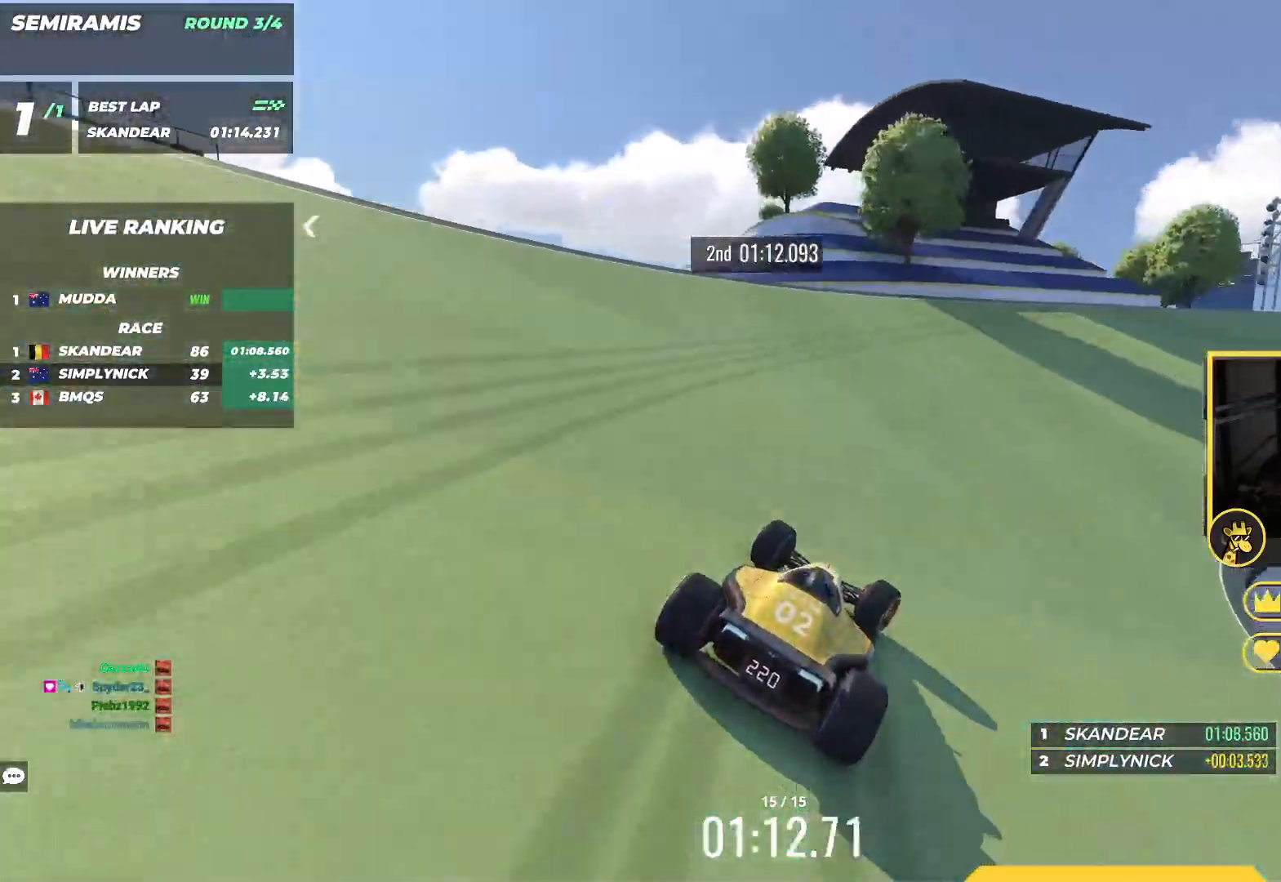
{"keys": ["right", "up"], "events": [[333, "right", "up"], [433, "right", "down"]]}
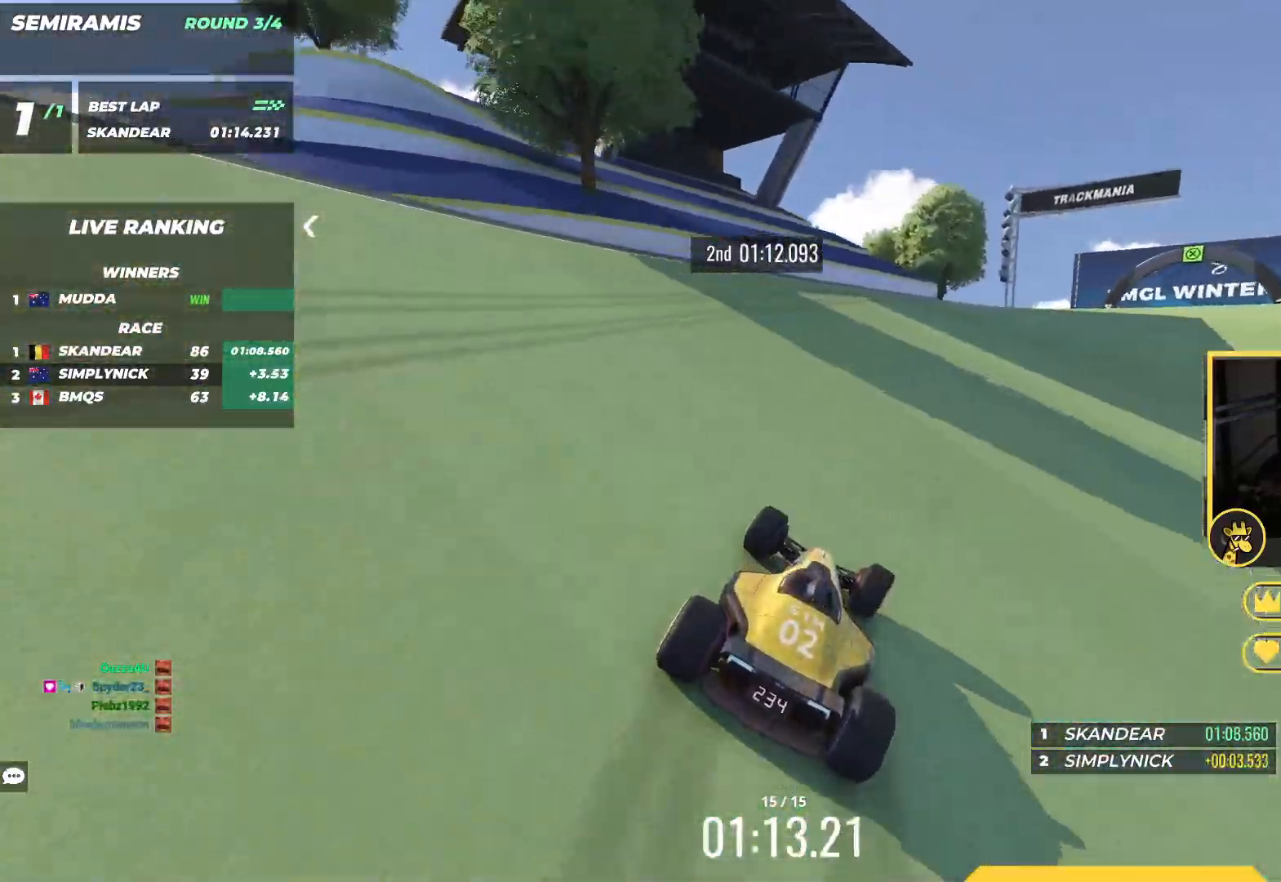
{"keys": ["right", "up"], "events": [[83, "right", "up"], [183, "right", "down"], [300, "right", "up"], [500, "right", "down"]]}
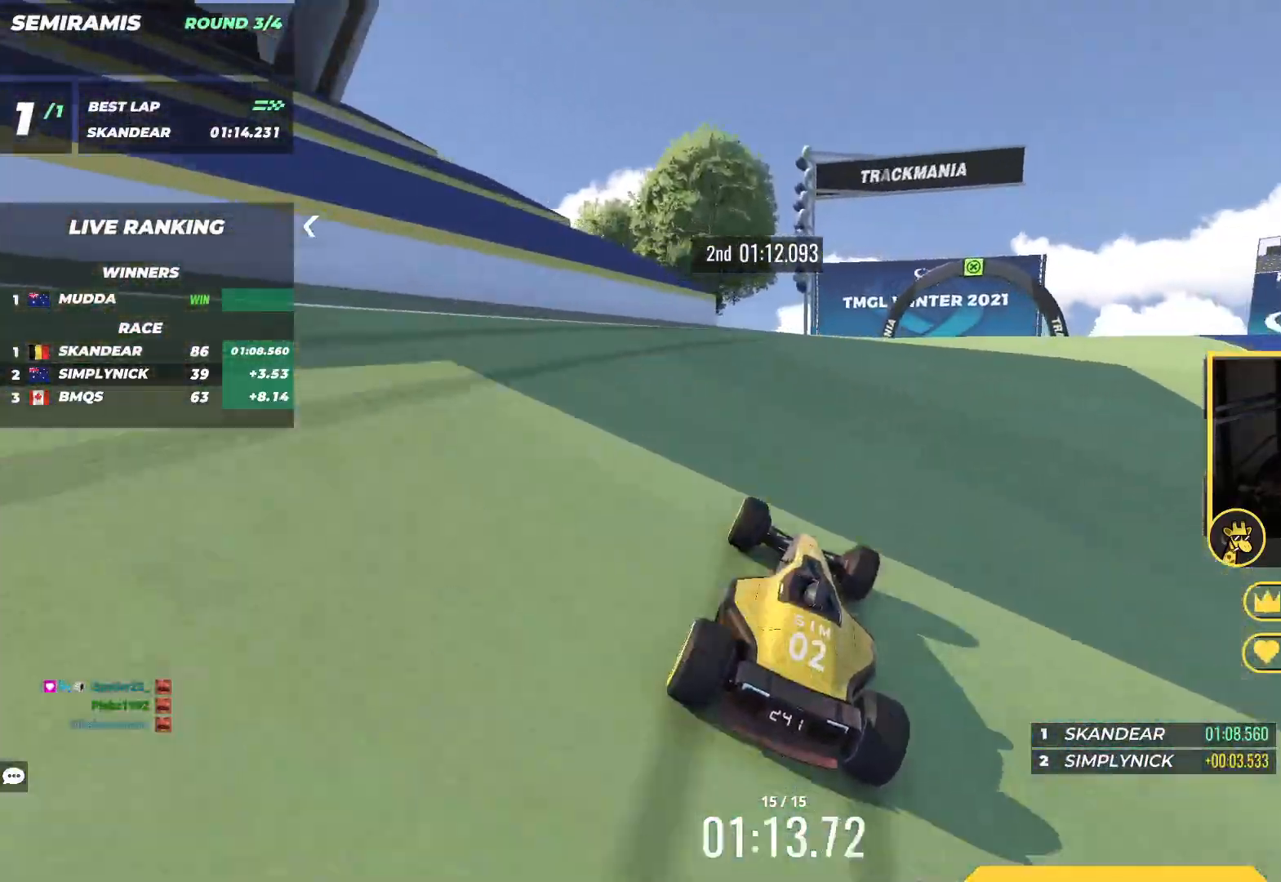
{"keys": ["up"], "events": [[333, "right", "up"]]}
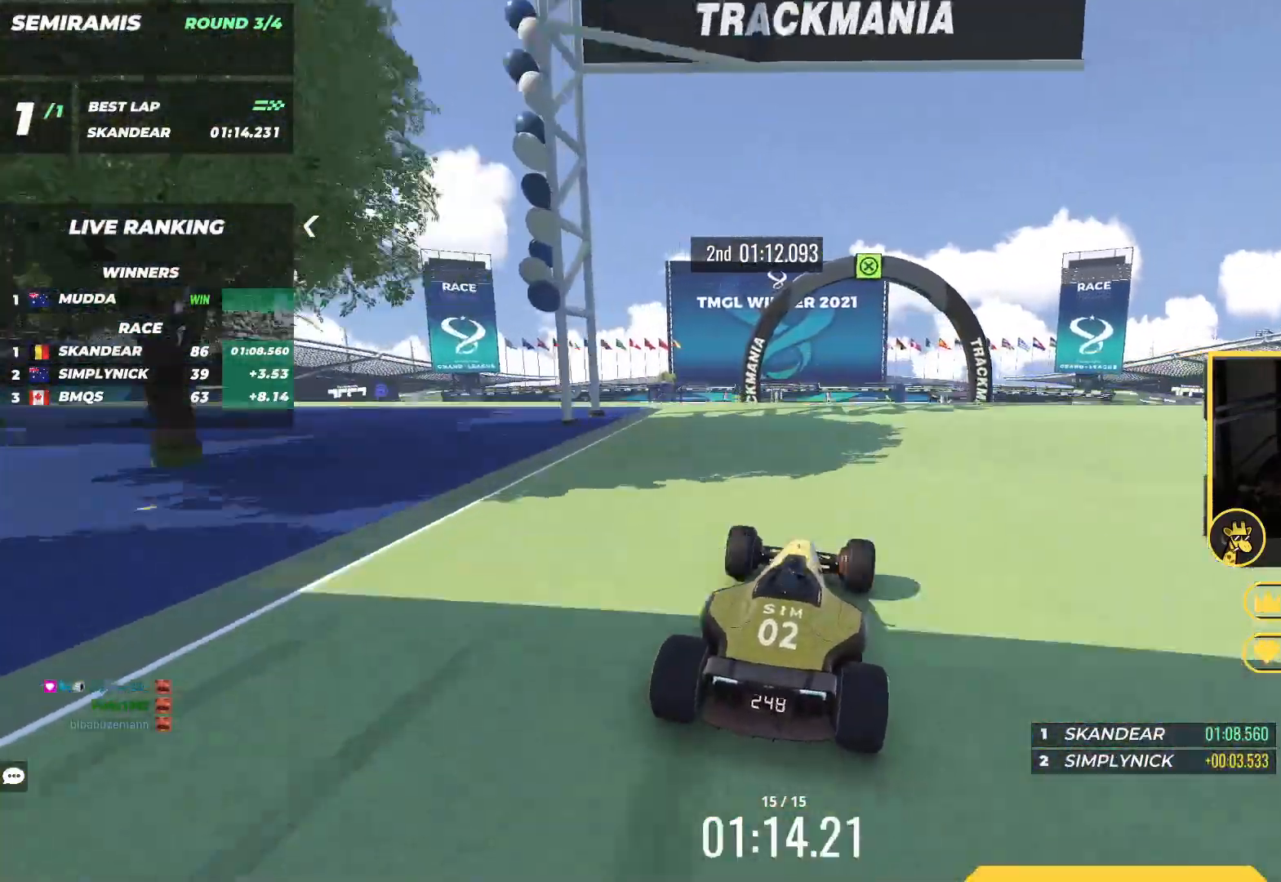
{"keys": ["left", "up"], "events": [[67, "left", "down"]]}
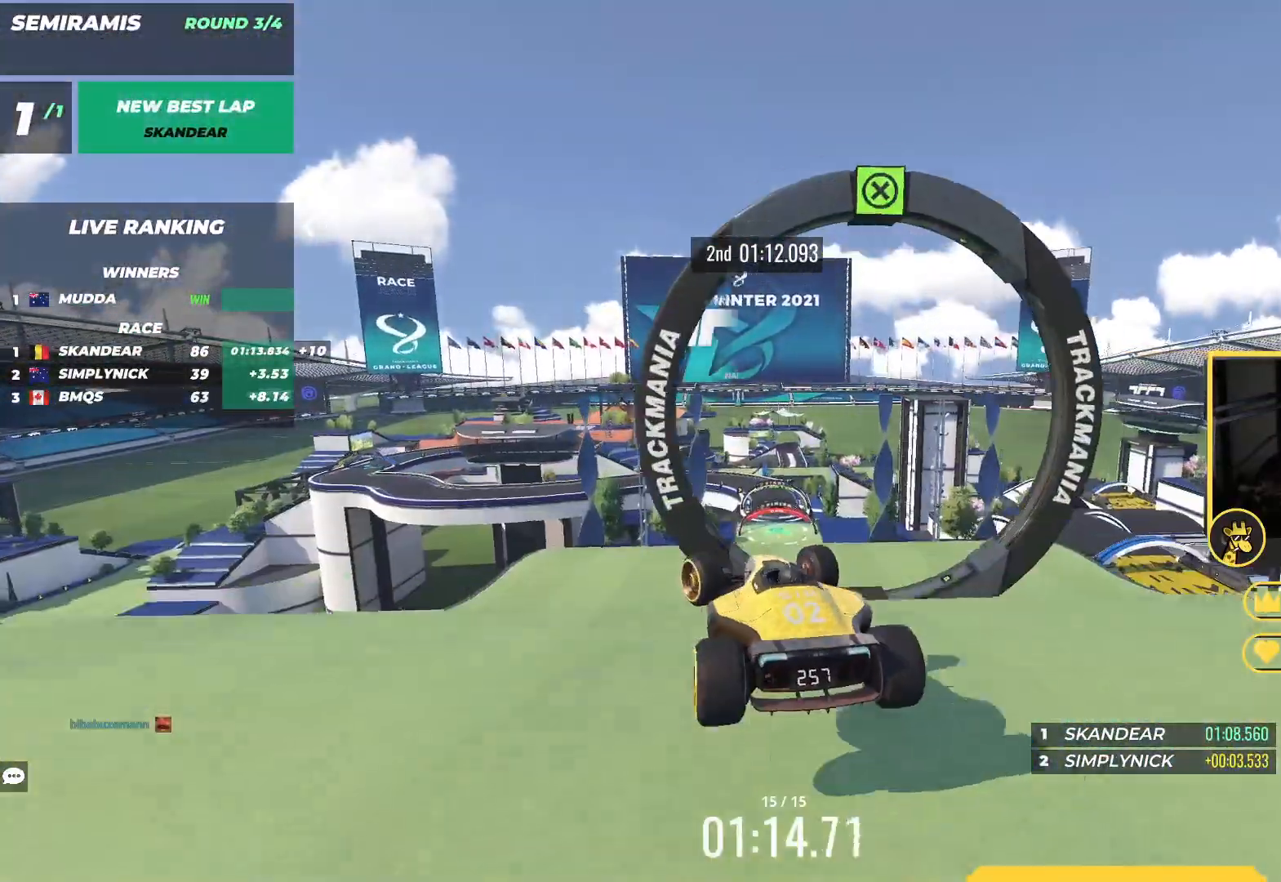
{"keys": ["left", "up"], "events": []}
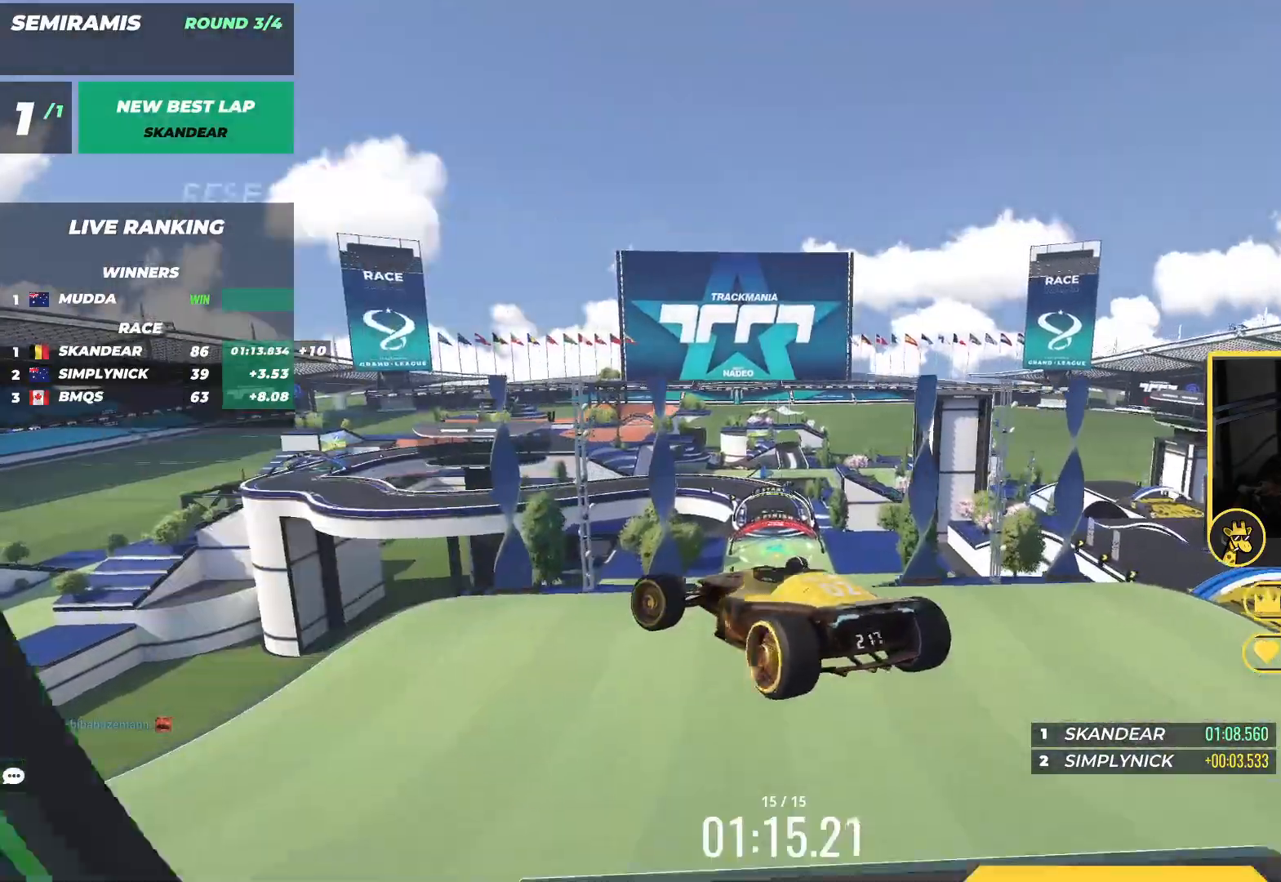
{"keys": ["left", "up"], "events": []}
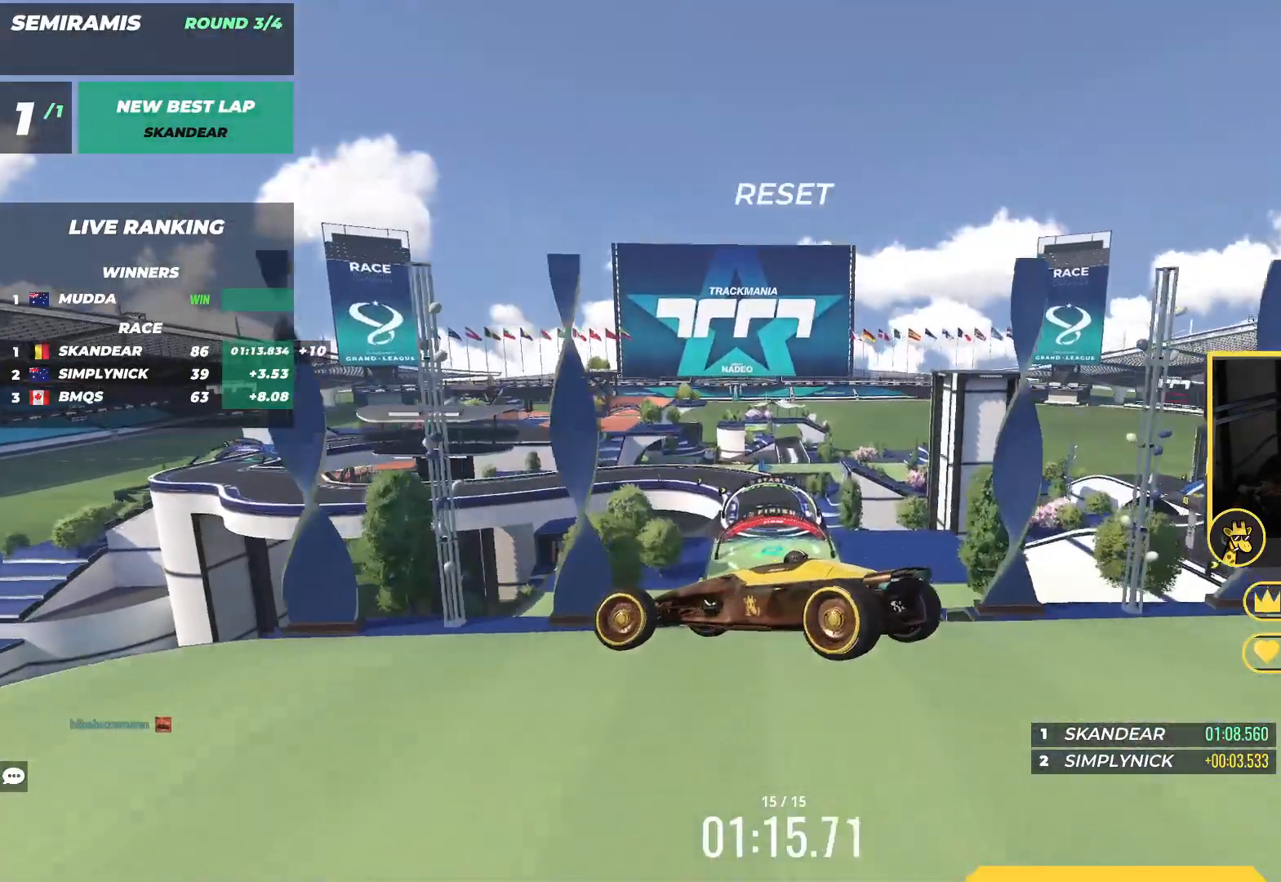
{"keys": ["left"], "events": [[417, "up", "up"]]}
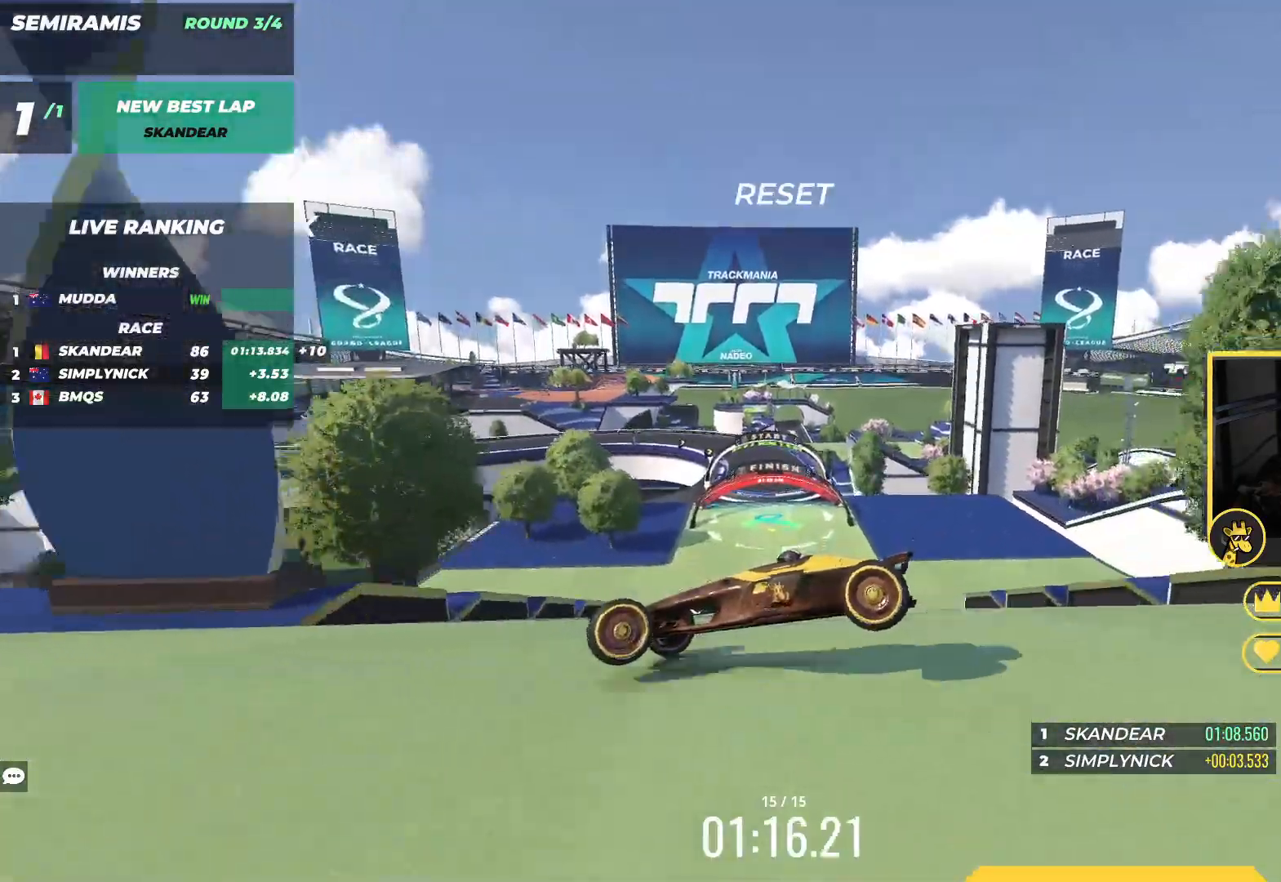
{"keys": ["left"], "events": []}
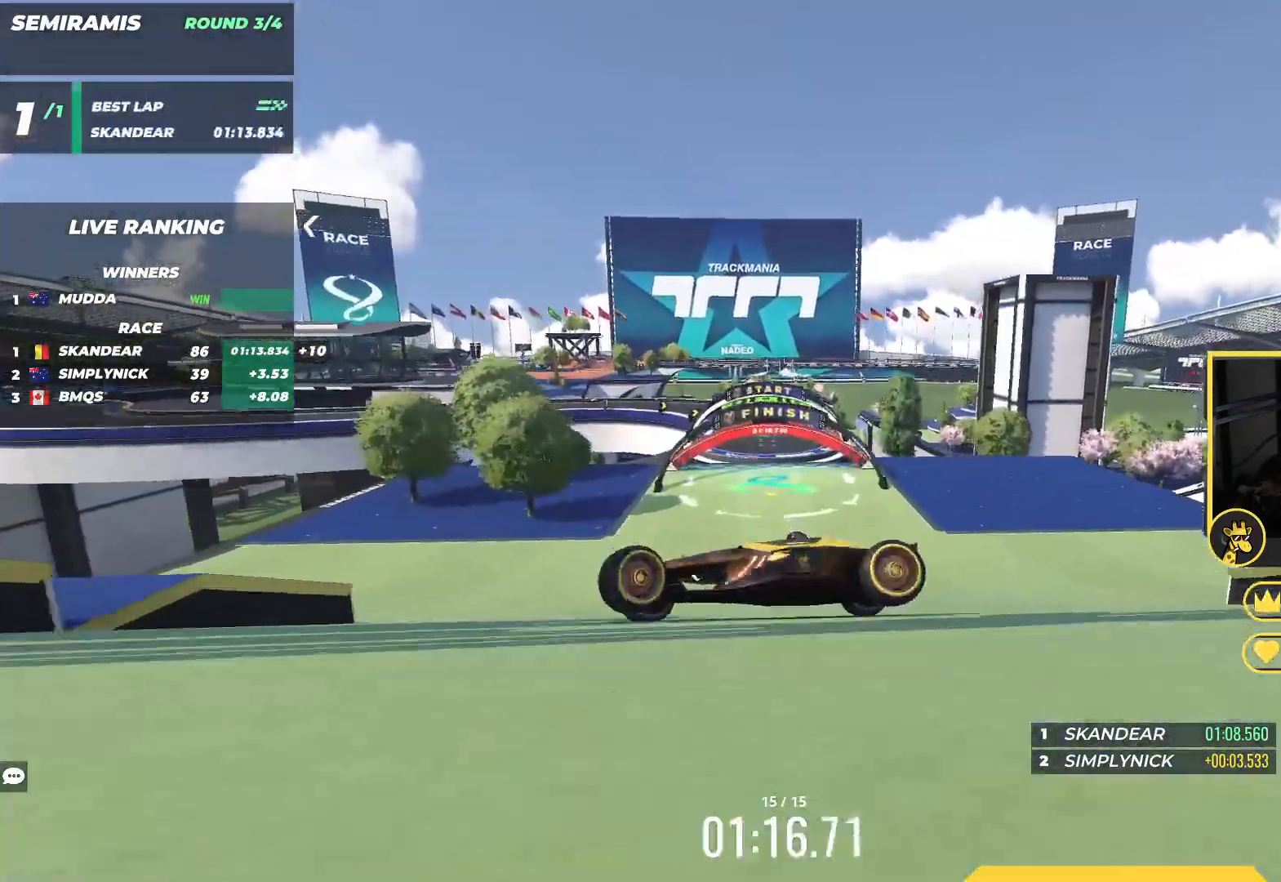
{"keys": ["down", "right", "up"], "events": [[417, "up", "down"], [433, "down", "down"], [433, "left", "up"], [450, "right", "down"]]}
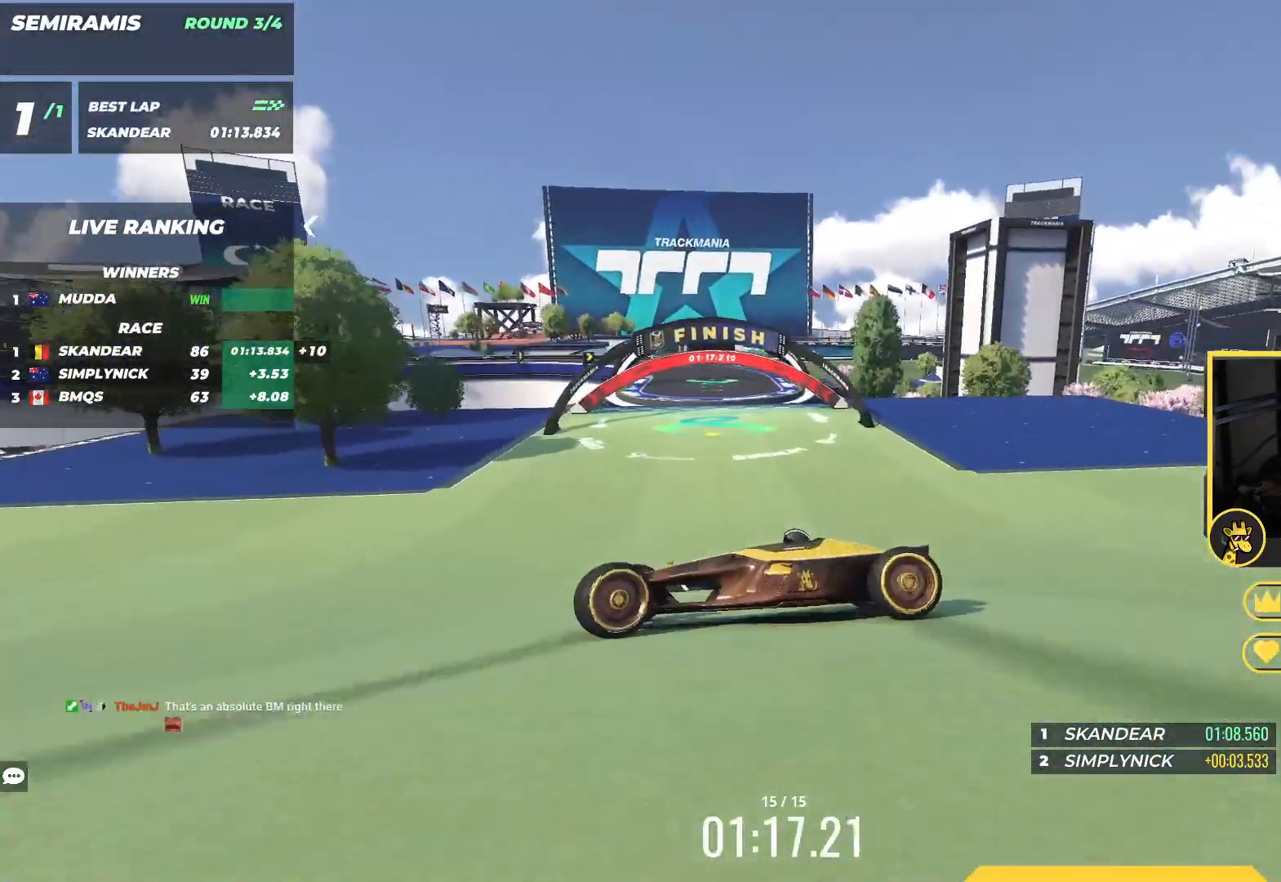
{"keys": ["right", "up"], "events": [[500, "down", "up"]]}
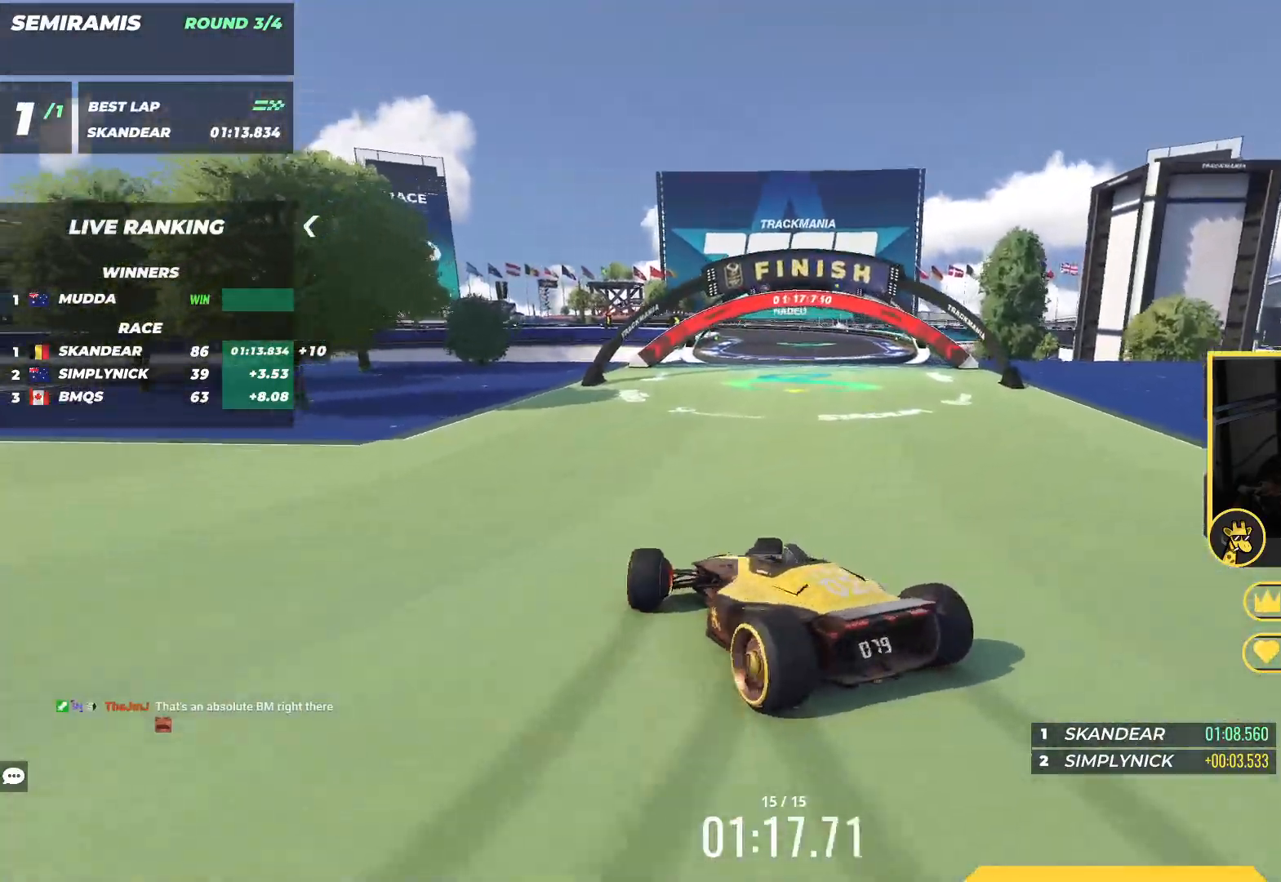
{"keys": ["left", "up"], "events": [[217, "right", "up"], [417, "left", "down"]]}
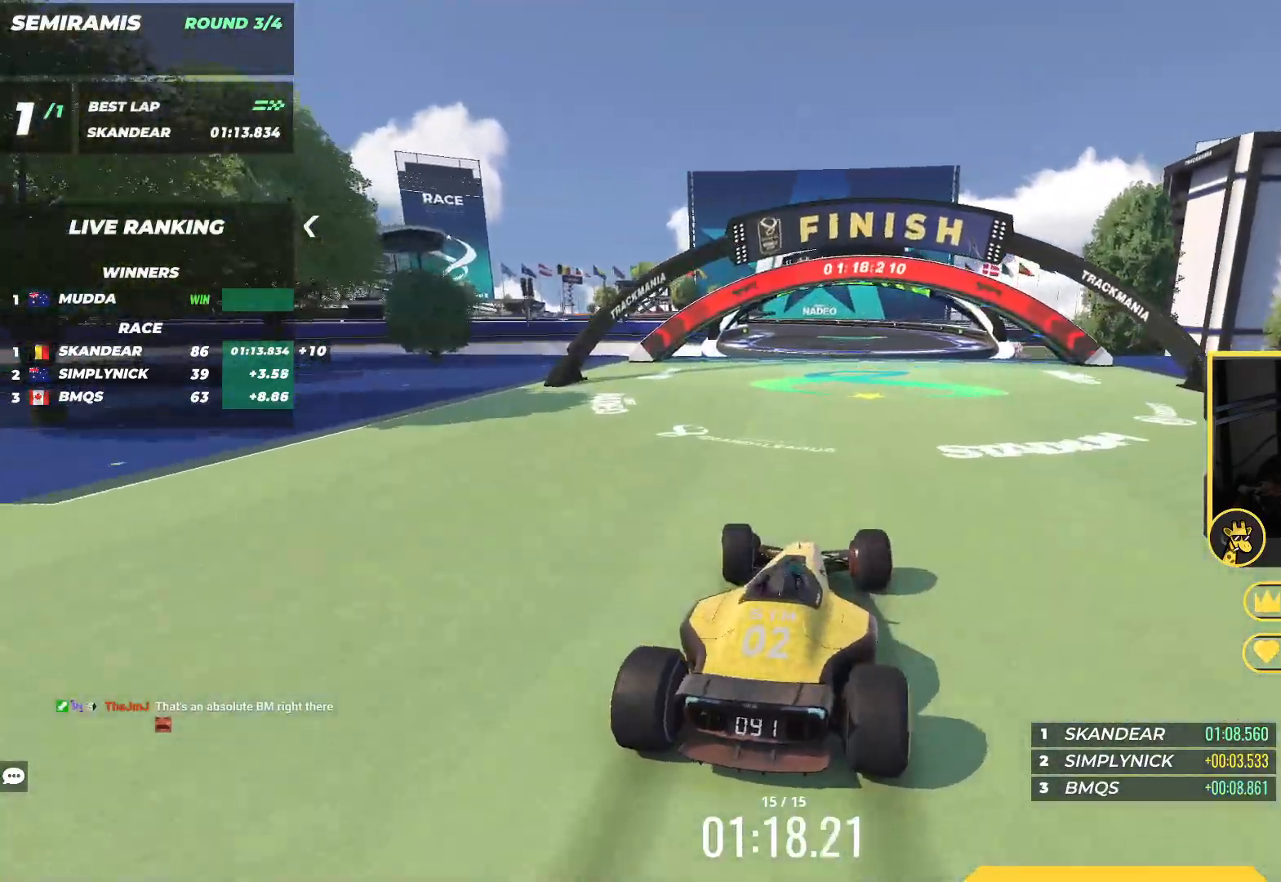
{"keys": ["right", "up"], "events": [[283, "left", "up"], [317, "right", "down"]]}
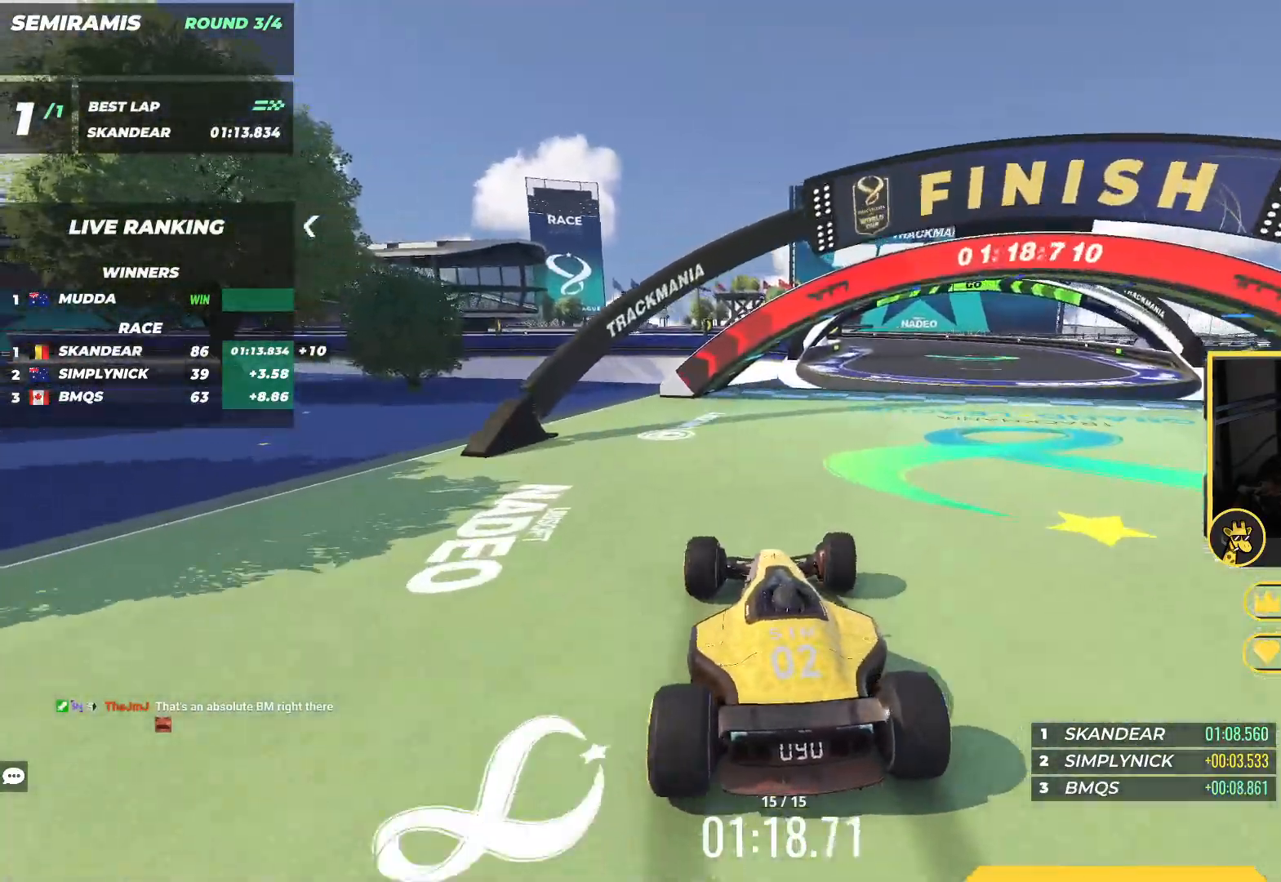
{"keys": ["down", "right", "up"], "events": [[183, "down", "down"]]}
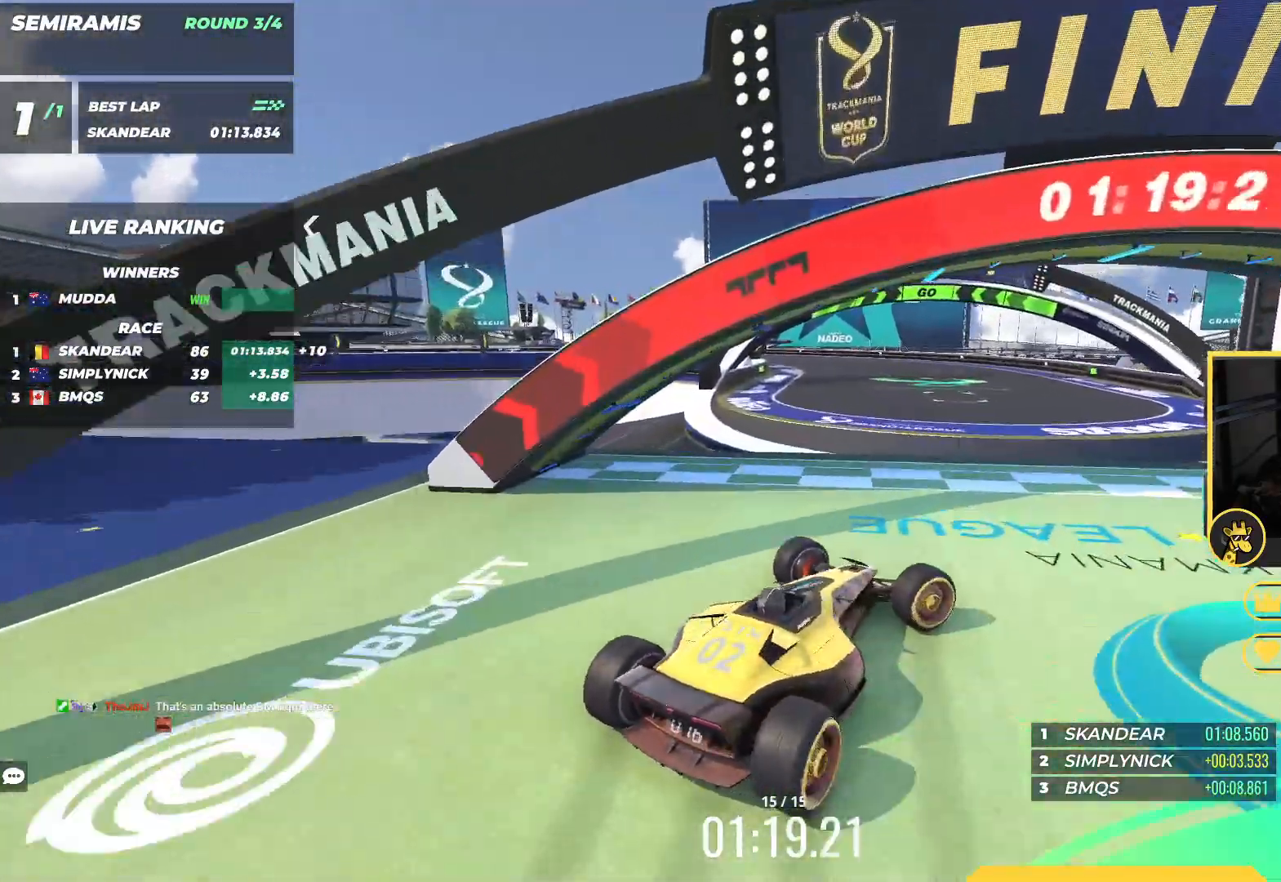
{"keys": ["down", "right"], "events": [[133, "up", "up"]]}
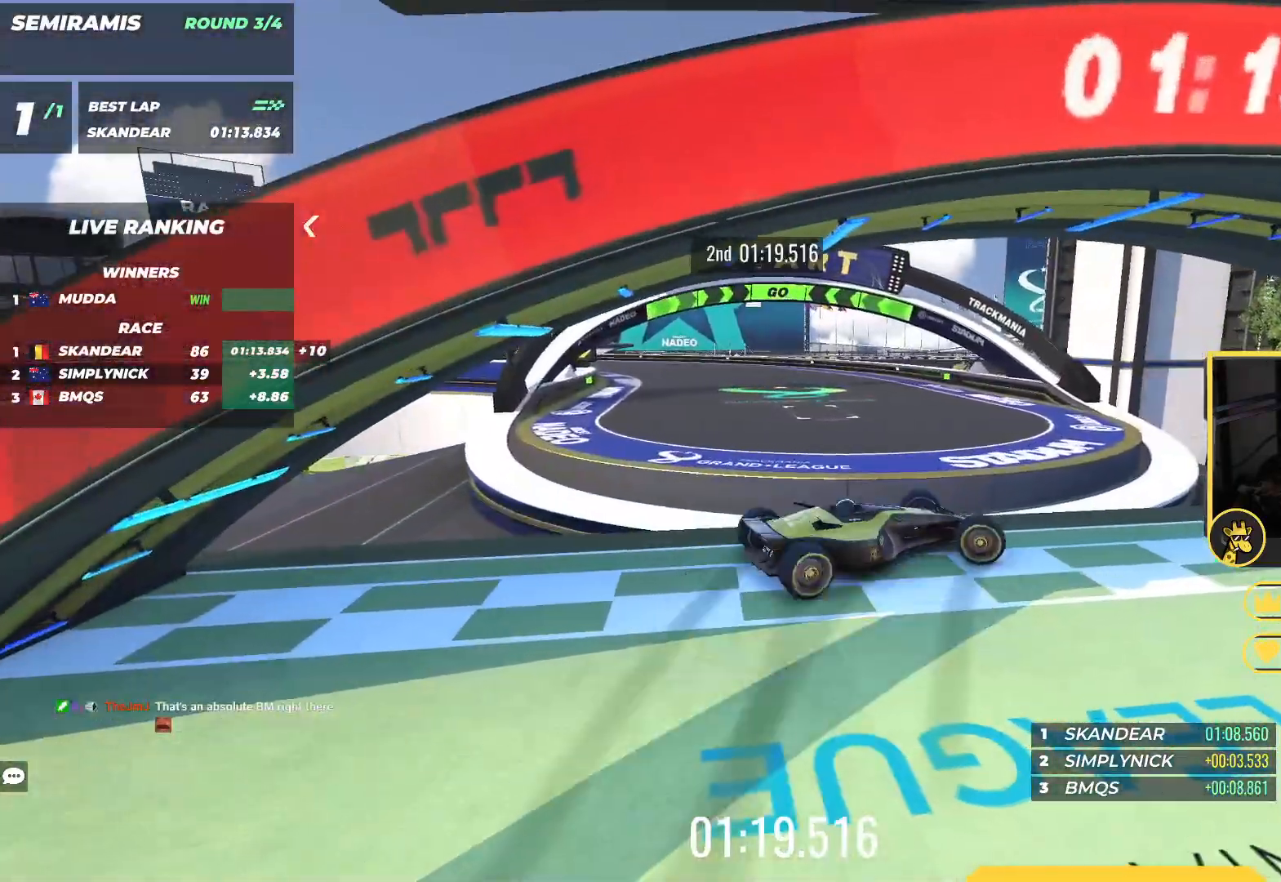
{"keys": ["down", "right"], "events": []}
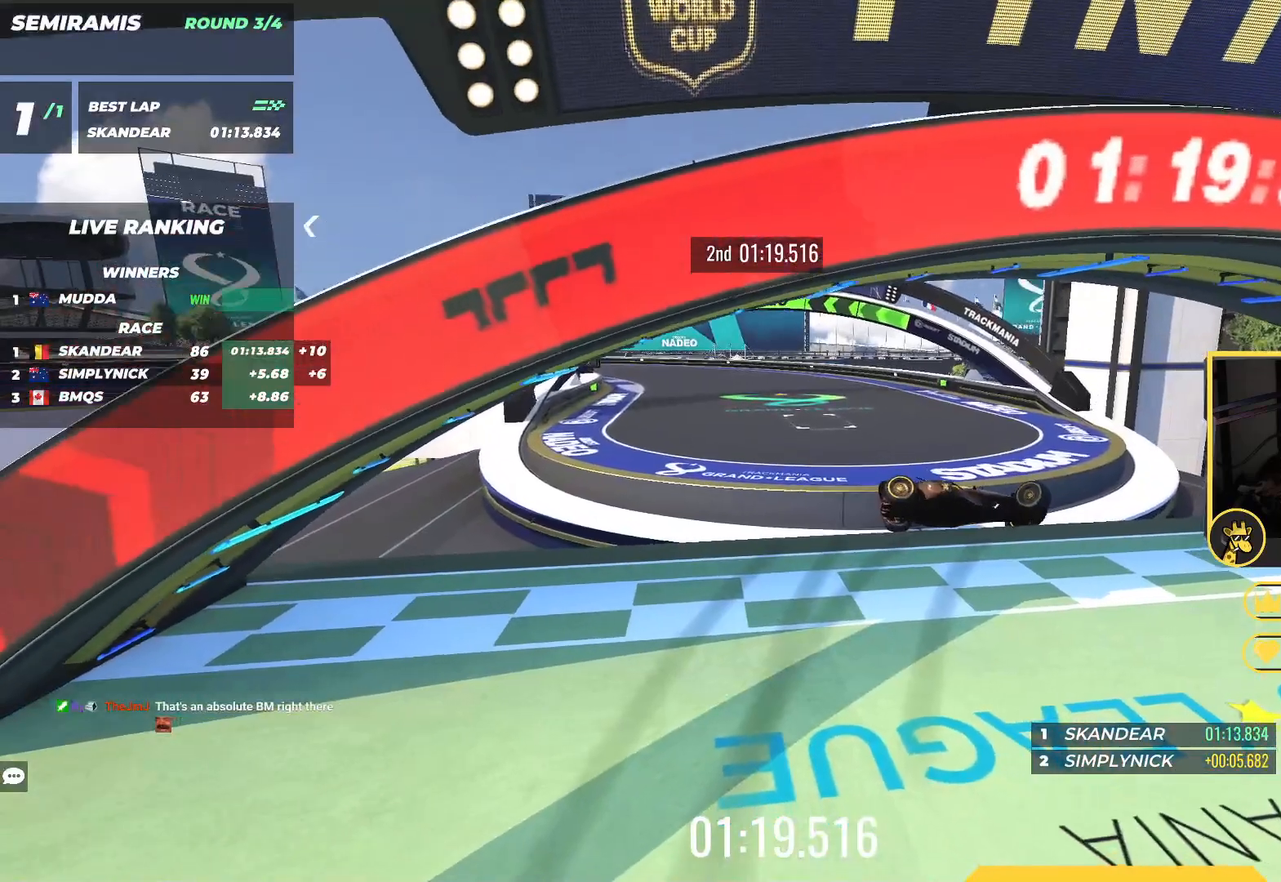
{"keys": [], "events": [[167, "down", "up"], [217, "right", "up"]]}